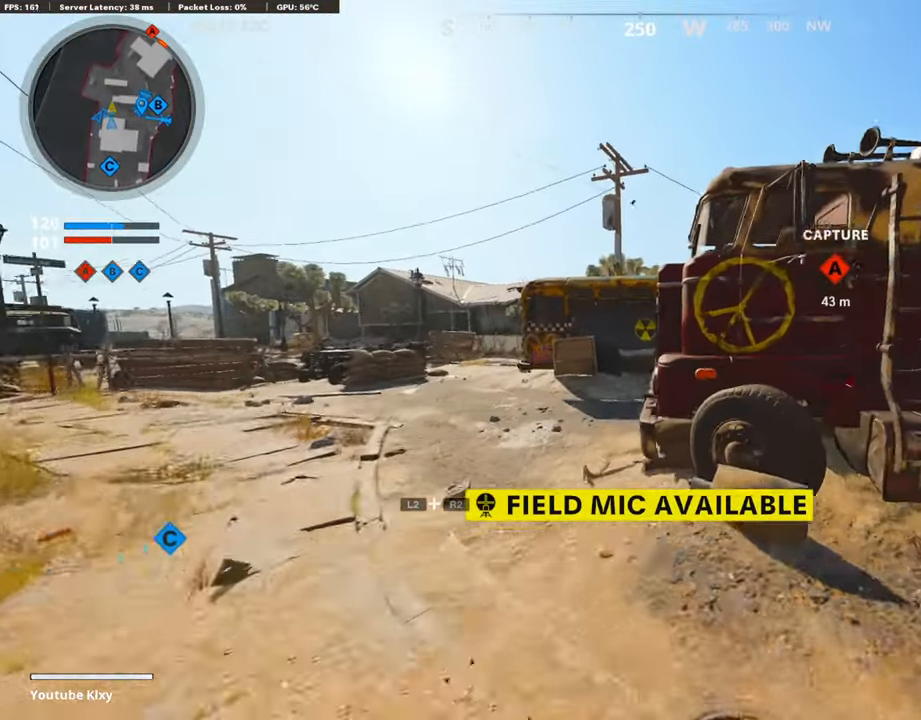
Gameplay with a controller (PlayStation layout); each line is a JSON object with the inputs held at the frame after it. "events" lists button and stick changes between this image and that frame as [ms after this image, input, new state], when the widget could be followed in between.
{"buttons": [], "left_stick": "left", "right_stick": "center", "events": [[168, "L2", "up"], [168, "R2", "up"], [184, "L3", "up"], [453, "left_stick", "left"]]}
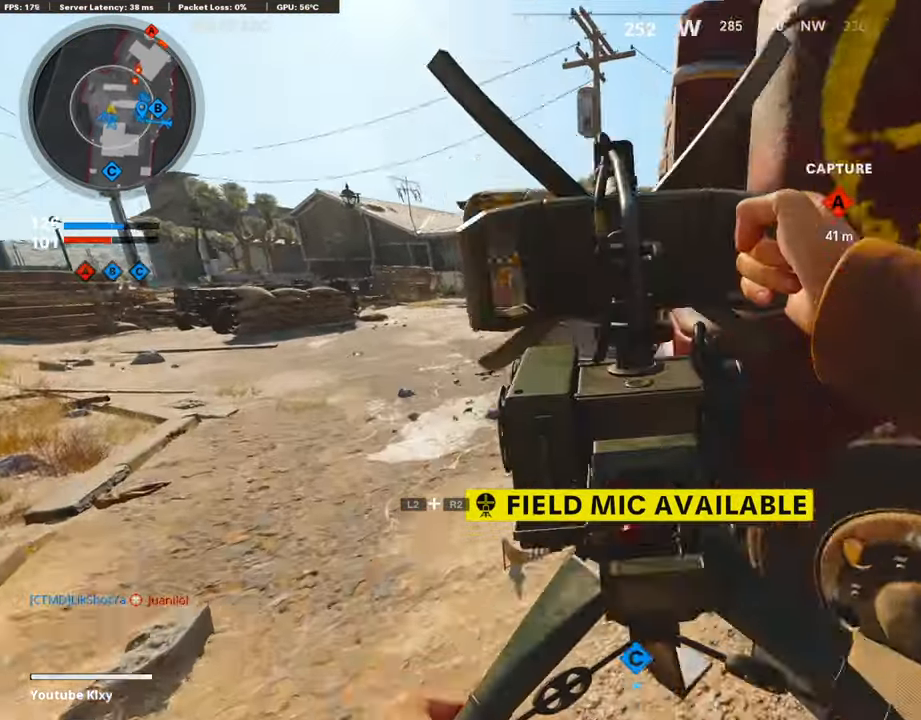
{"buttons": ["L3"], "left_stick": "up-left", "right_stick": "right", "events": [[101, "left_stick", "up-left"], [151, "L3", "down"], [269, "right_stick", "right"]]}
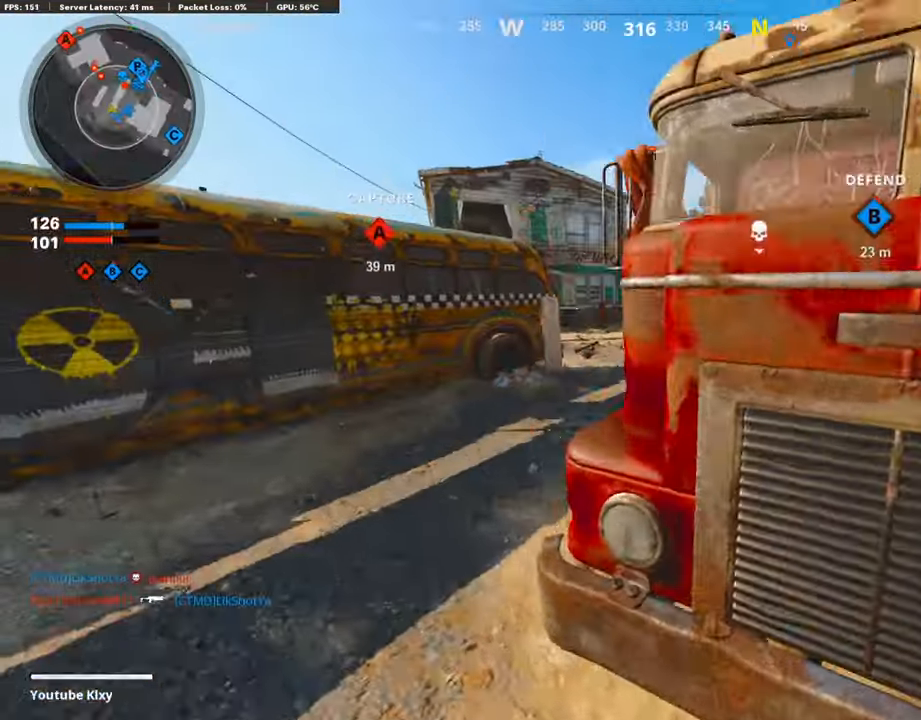
{"buttons": ["R2"], "left_stick": "right", "right_stick": "center", "events": [[17, "L3", "up"], [17, "right_stick", "center"], [285, "L1", "down"], [285, "left_stick", "left"], [302, "right_stick", "up-right"], [504, "L1", "up"], [504, "R2", "down"], [504, "left_stick", "right"], [504, "right_stick", "center"]]}
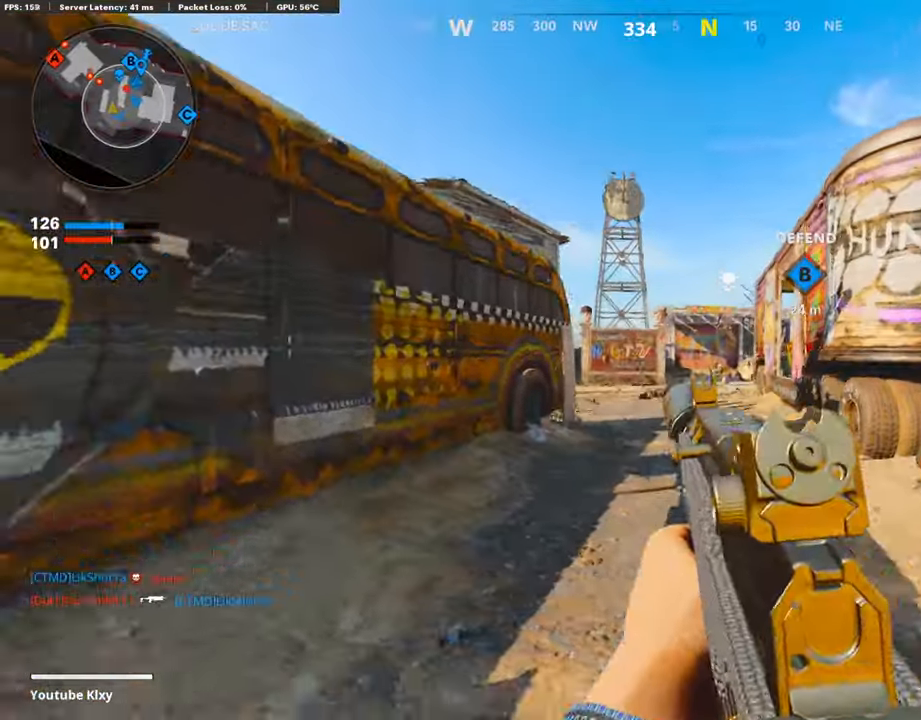
{"buttons": [], "left_stick": "right", "right_stick": "center", "events": [[151, "right_stick", "down"], [185, "R2", "up"], [268, "right_stick", "center"]]}
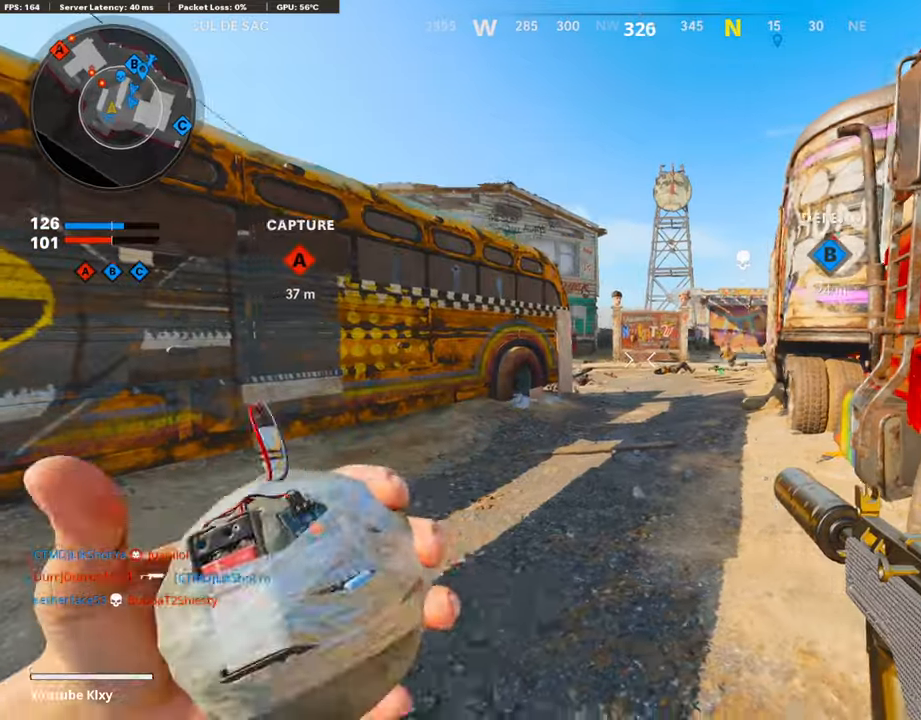
{"buttons": [], "left_stick": "left", "right_stick": "center", "events": [[17, "right_stick", "left"], [84, "left_stick", "left"], [202, "left_stick", "center"], [303, "left_stick", "right"], [303, "right_stick", "center"], [437, "left_stick", "left"]]}
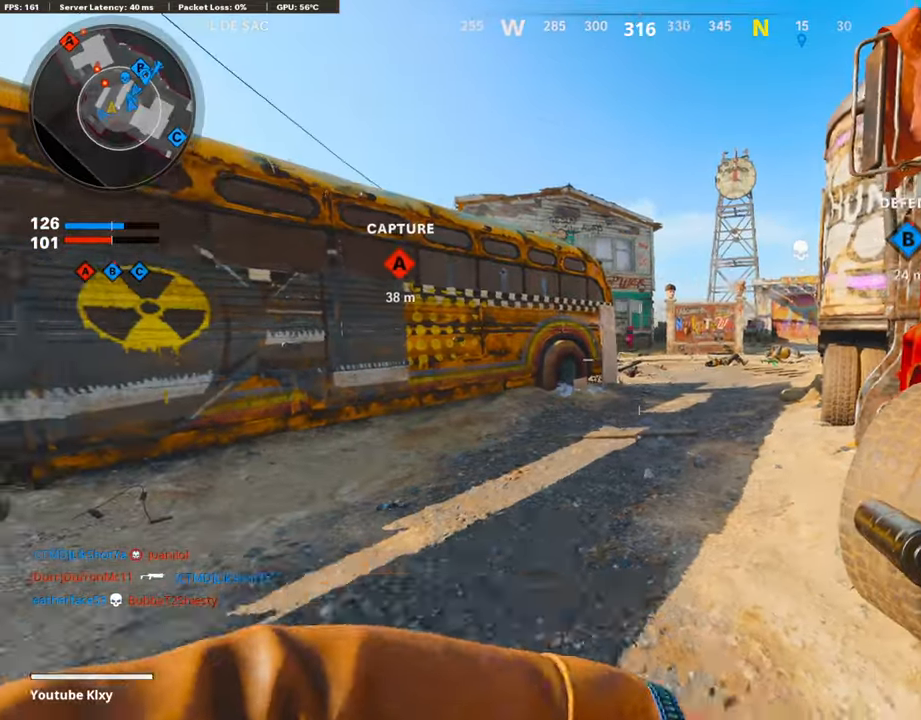
{"buttons": ["L3"], "left_stick": "up-left", "right_stick": "center", "events": [[16, "right_stick", "left"], [235, "L3", "down"], [235, "left_stick", "up-left"], [268, "right_stick", "center"]]}
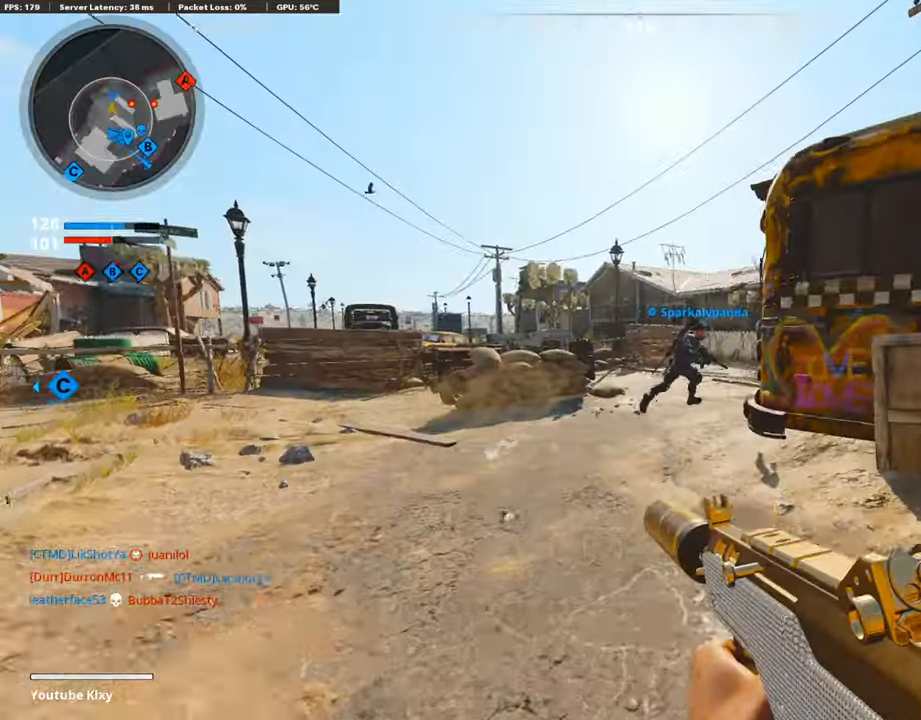
{"buttons": ["L3", "R3"], "left_stick": "up-left", "right_stick": "center", "events": [[218, "right_stick", "right"], [285, "right_stick", "center"], [386, "R3", "down"]]}
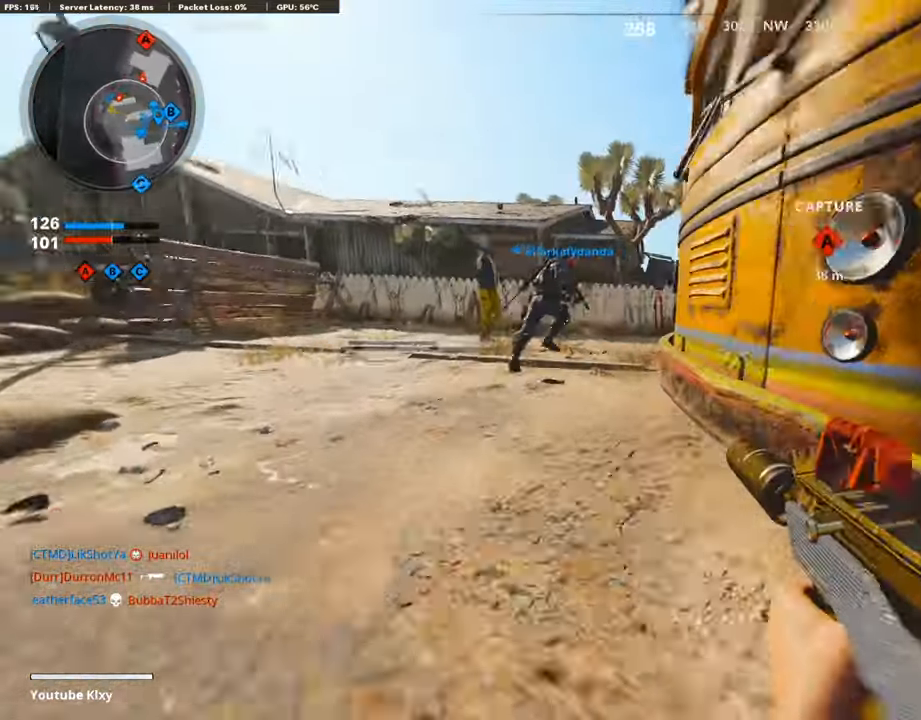
{"buttons": ["CROSS", "L1"], "left_stick": "up-left", "right_stick": "center", "events": [[168, "L1", "down"], [168, "L3", "up"], [168, "R3", "up"], [235, "CROSS", "down"]]}
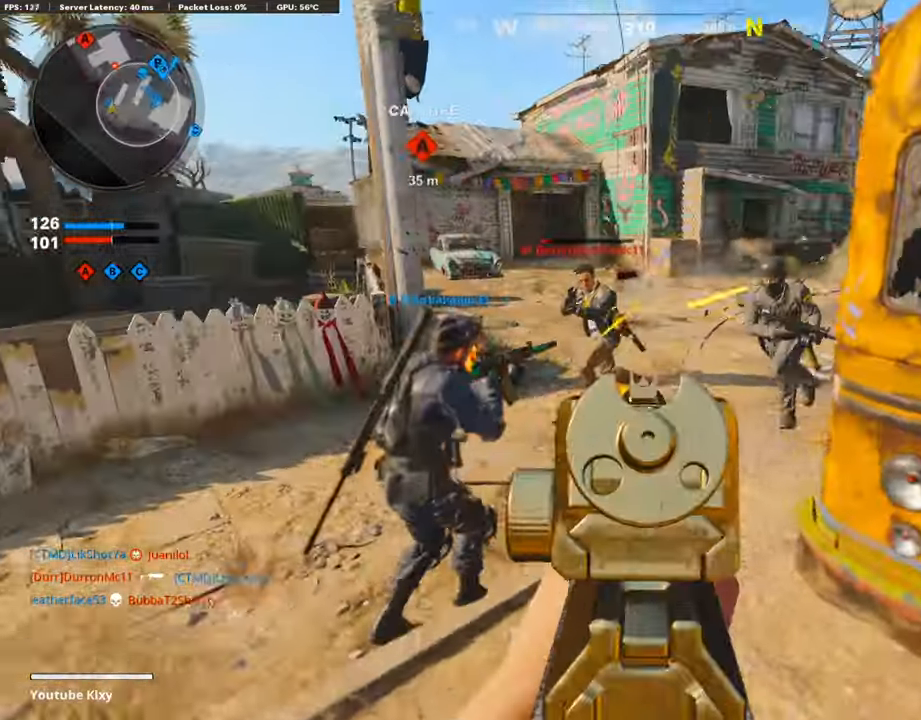
{"buttons": ["R1"], "left_stick": "down-right", "right_stick": "right", "events": [[201, "CROSS", "up"], [201, "R1", "down"], [201, "right_stick", "up-right"], [487, "L1", "up"], [487, "left_stick", "down-right"], [487, "right_stick", "right"]]}
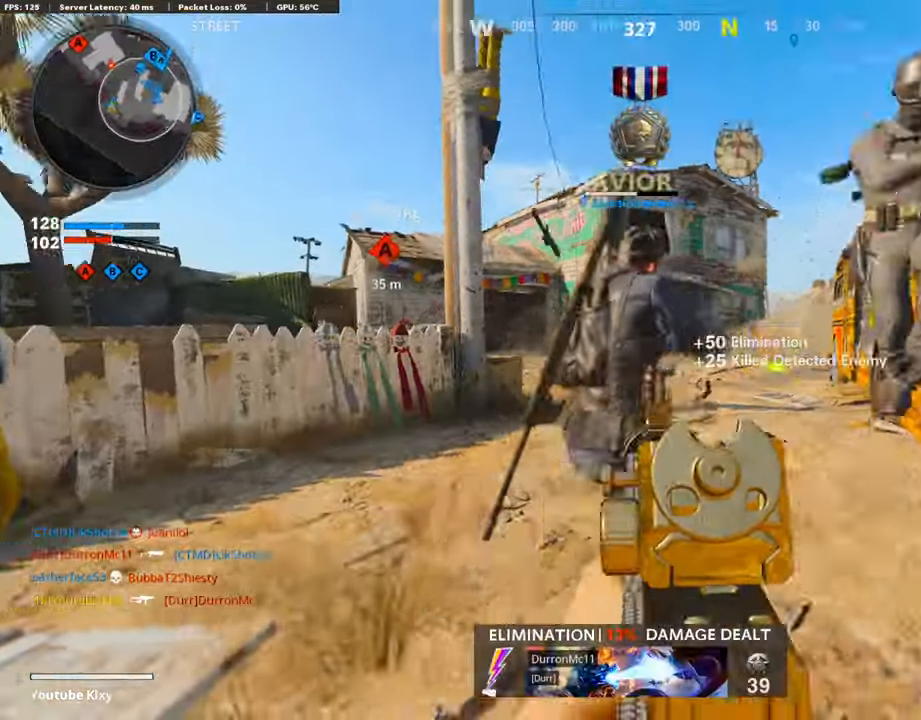
{"buttons": ["R1"], "left_stick": "down-left", "right_stick": "left", "events": [[134, "left_stick", "right"], [151, "right_stick", "left"], [353, "right_stick", "up"], [487, "left_stick", "down-left"], [487, "right_stick", "left"]]}
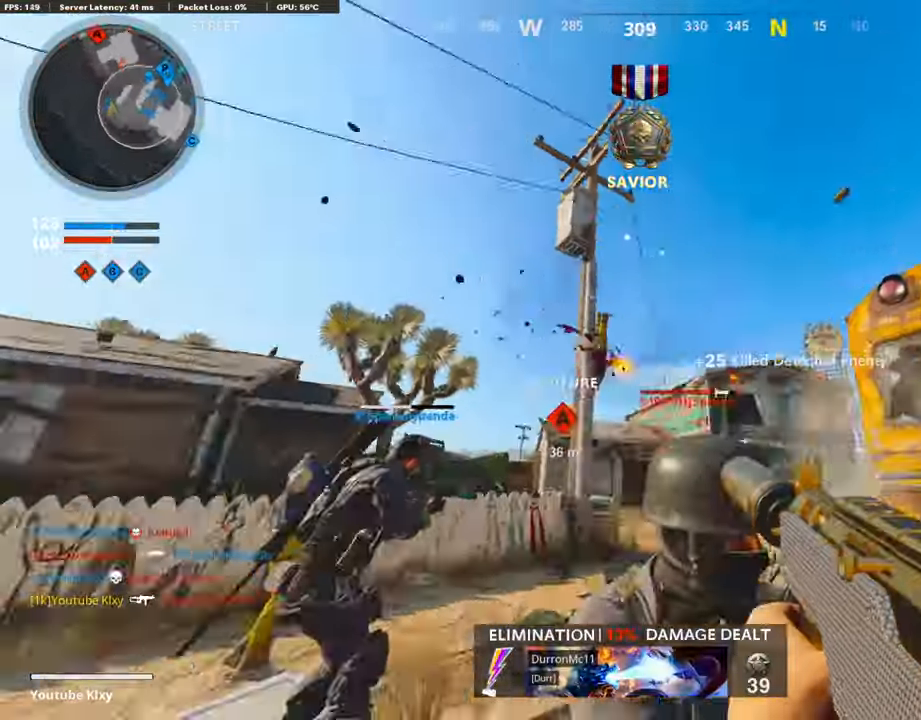
{"buttons": ["R1", "R3"], "left_stick": "right", "right_stick": "up", "events": [[67, "right_stick", "down"], [118, "left_stick", "down-right"], [403, "left_stick", "right"], [403, "right_stick", "center"], [487, "R3", "down"], [487, "right_stick", "up"]]}
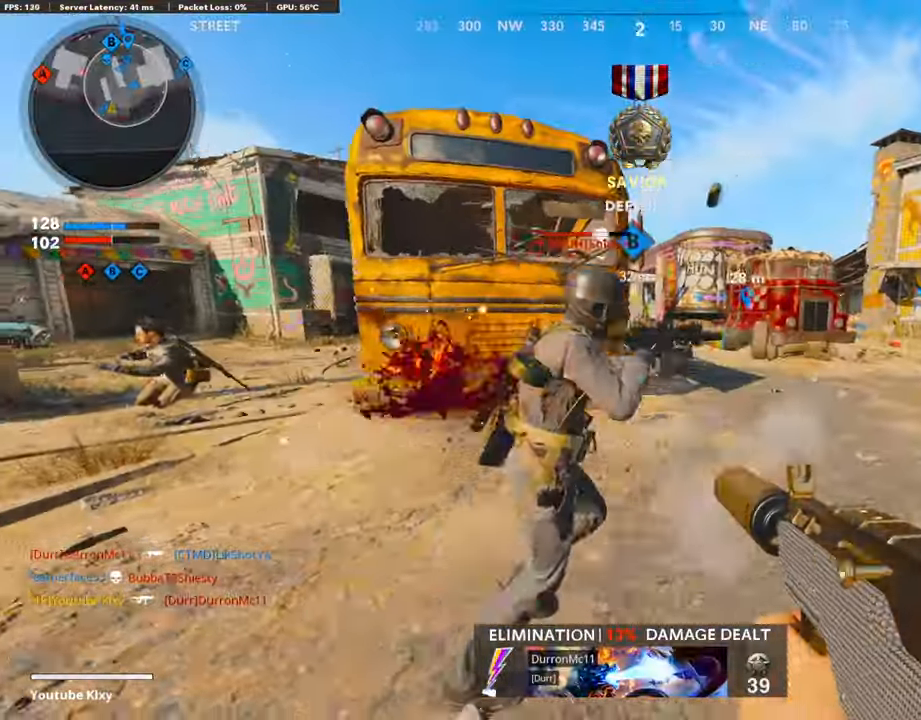
{"buttons": ["R1", "L3"], "left_stick": "up-right", "right_stick": "center", "events": [[50, "right_stick", "center"], [218, "left_stick", "up-right"], [286, "R3", "up"], [286, "right_stick", "right"], [504, "L3", "down"], [504, "right_stick", "center"]]}
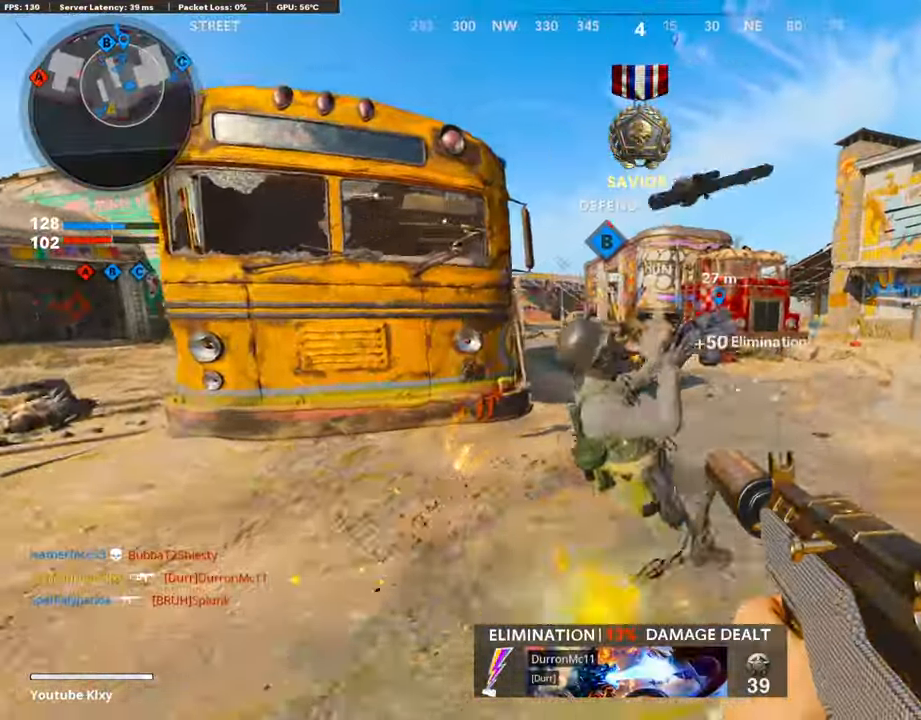
{"buttons": ["L3"], "left_stick": "up", "right_stick": "center", "events": [[185, "L3", "up"], [185, "R1", "up"], [336, "L3", "down"], [336, "left_stick", "up"]]}
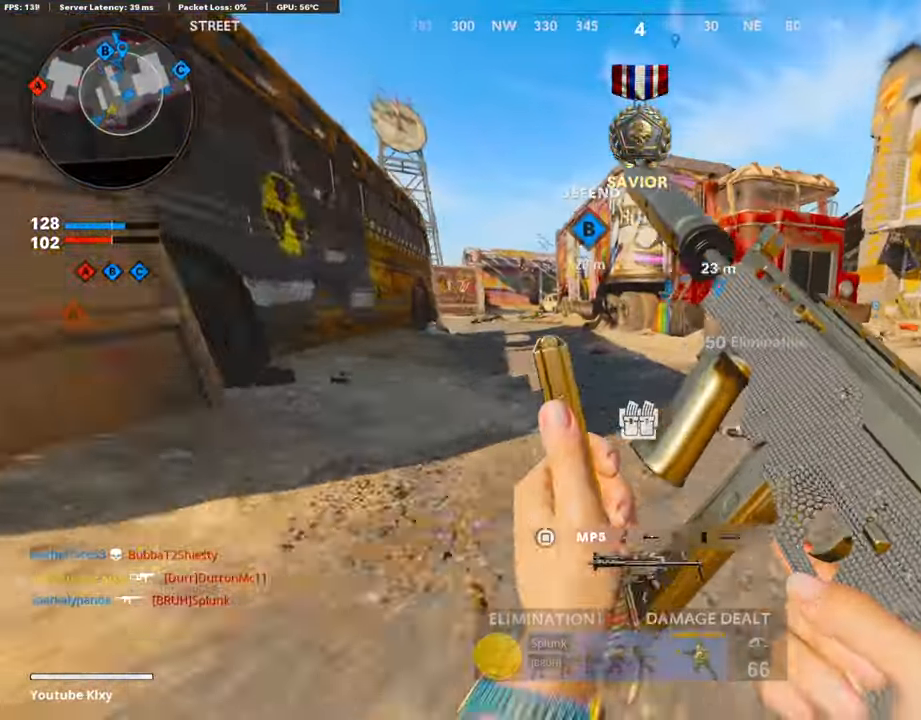
{"buttons": [], "left_stick": "up", "right_stick": "center", "events": [[488, "L3", "up"]]}
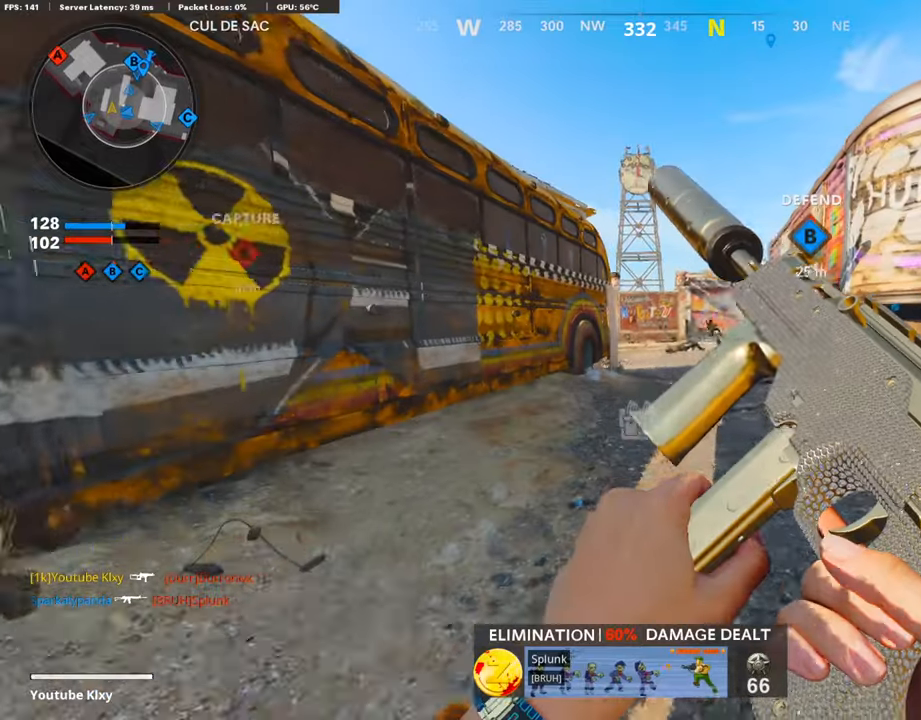
{"buttons": [], "left_stick": "up", "right_stick": "center", "events": []}
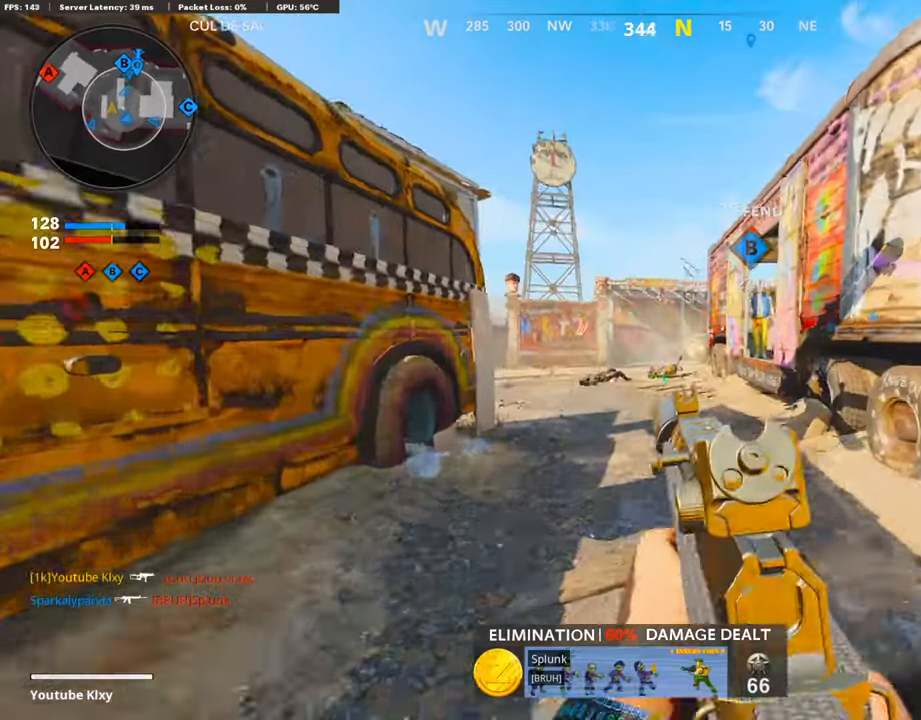
{"buttons": ["L1"], "left_stick": "up-left", "right_stick": "up-right", "events": [[386, "L1", "down"], [386, "left_stick", "up-left"], [386, "right_stick", "up-right"]]}
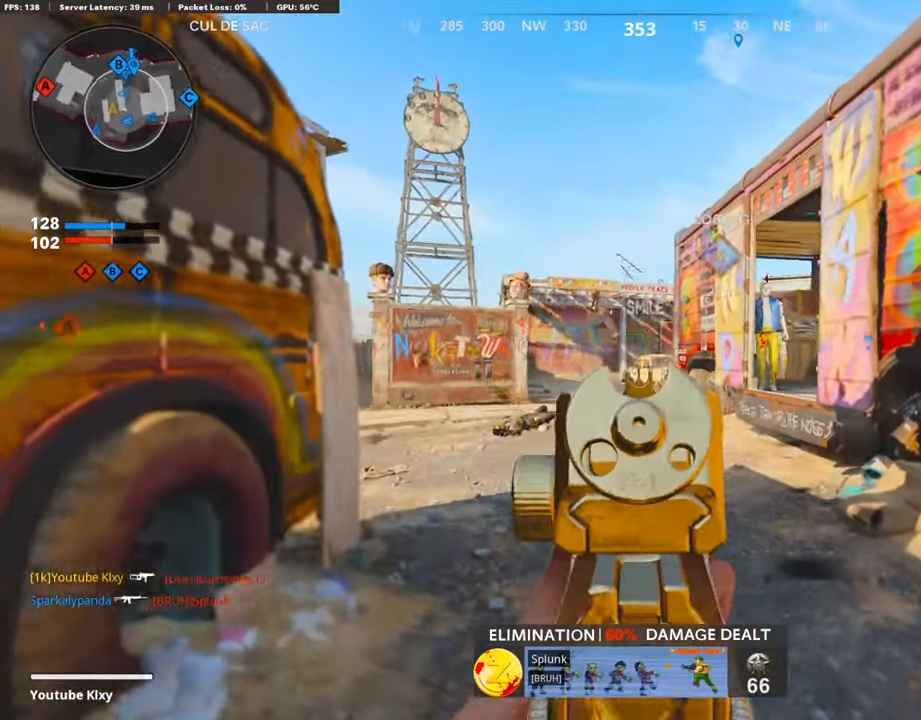
{"buttons": ["L1"], "left_stick": "up-right", "right_stick": "center", "events": [[117, "L1", "up"], [117, "left_stick", "up-right"], [117, "right_stick", "left"], [168, "L1", "down"], [168, "right_stick", "center"]]}
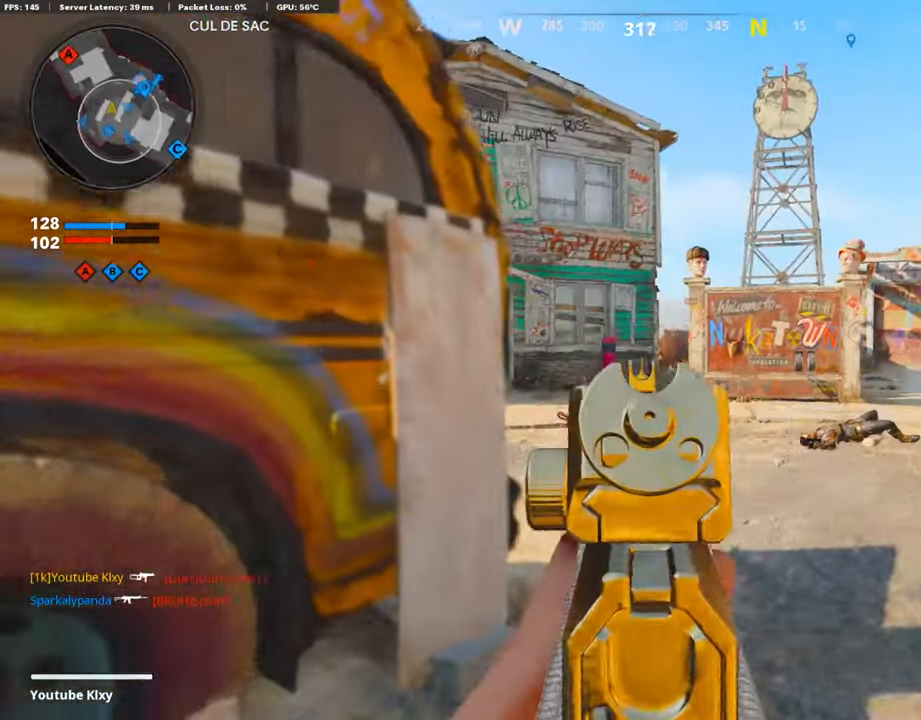
{"buttons": ["L1"], "left_stick": "up-right", "right_stick": "center", "events": [[134, "L1", "up"], [134, "right_stick", "left"], [185, "L1", "down"], [470, "right_stick", "center"]]}
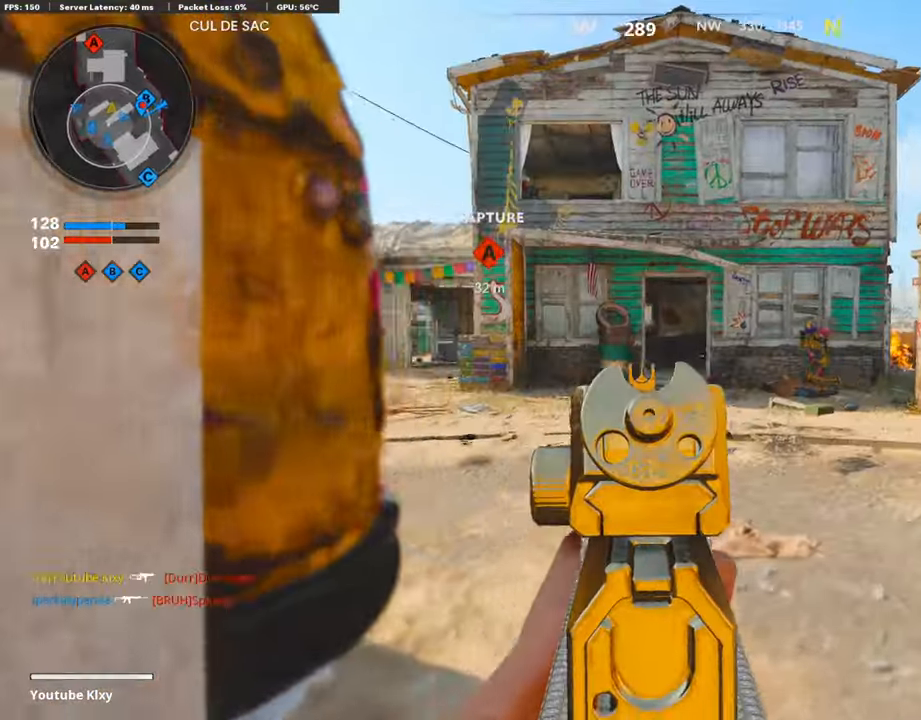
{"buttons": ["L1", "R1", "R3"], "left_stick": "right", "right_stick": "up-right", "events": [[34, "L1", "up"], [34, "L3", "down"], [34, "left_stick", "up"], [286, "L1", "down"], [286, "L3", "up"], [286, "R1", "down"], [286, "left_stick", "right"], [286, "right_stick", "right"], [437, "R3", "down"], [437, "right_stick", "up-right"]]}
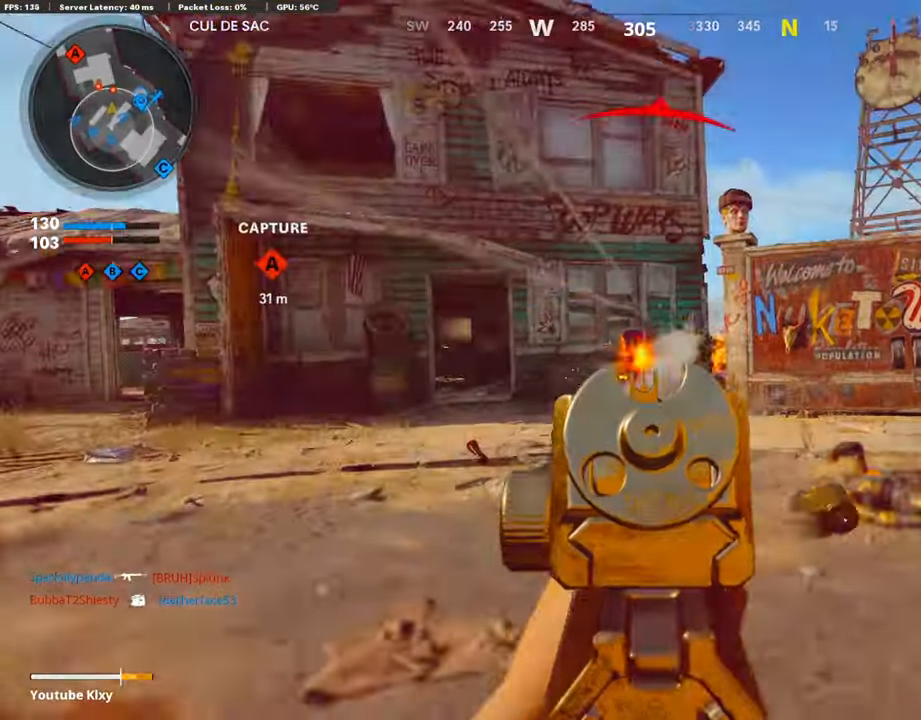
{"buttons": ["L1", "R1"], "left_stick": "left", "right_stick": "down", "events": [[219, "right_stick", "right"], [319, "R3", "up"], [319, "right_stick", "center"], [403, "R3", "down"], [403, "left_stick", "left"], [504, "R3", "up"], [504, "right_stick", "down"]]}
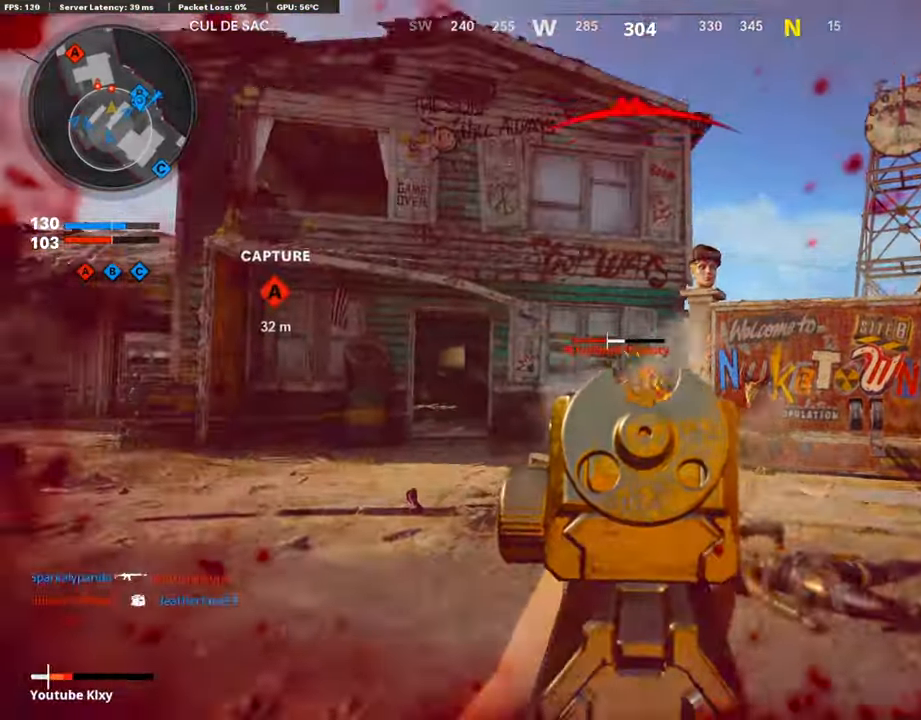
{"buttons": ["R1"], "left_stick": "left", "right_stick": "center", "events": [[353, "right_stick", "right"], [471, "L1", "up"], [471, "right_stick", "center"]]}
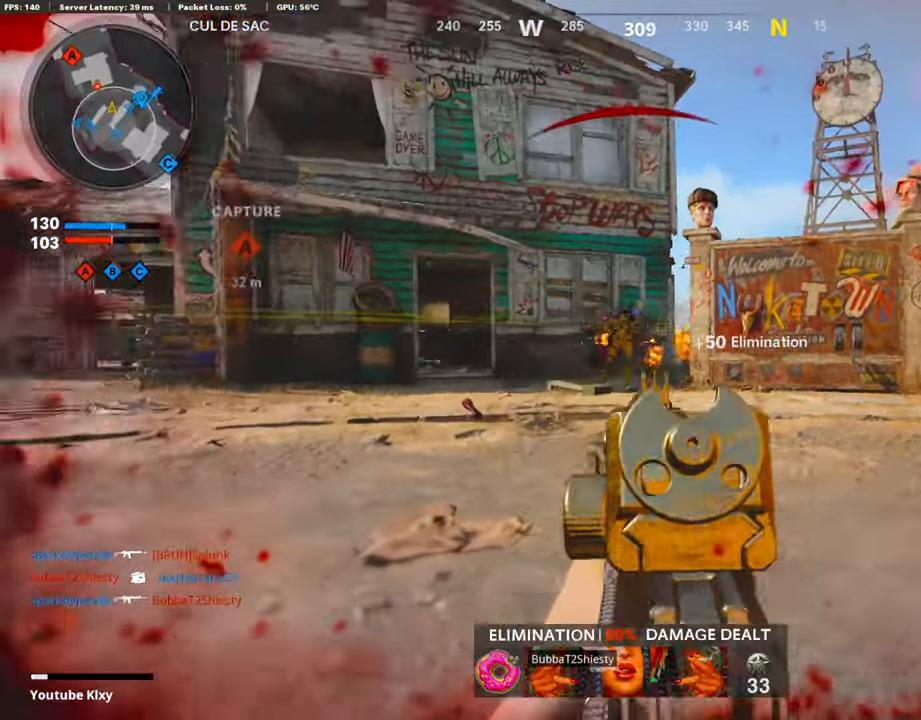
{"buttons": [], "left_stick": "up", "right_stick": "center", "events": [[101, "L2", "down"], [101, "R1", "up"], [101, "left_stick", "up"], [101, "right_stick", "up-left"], [151, "L2", "up"], [185, "right_stick", "center"]]}
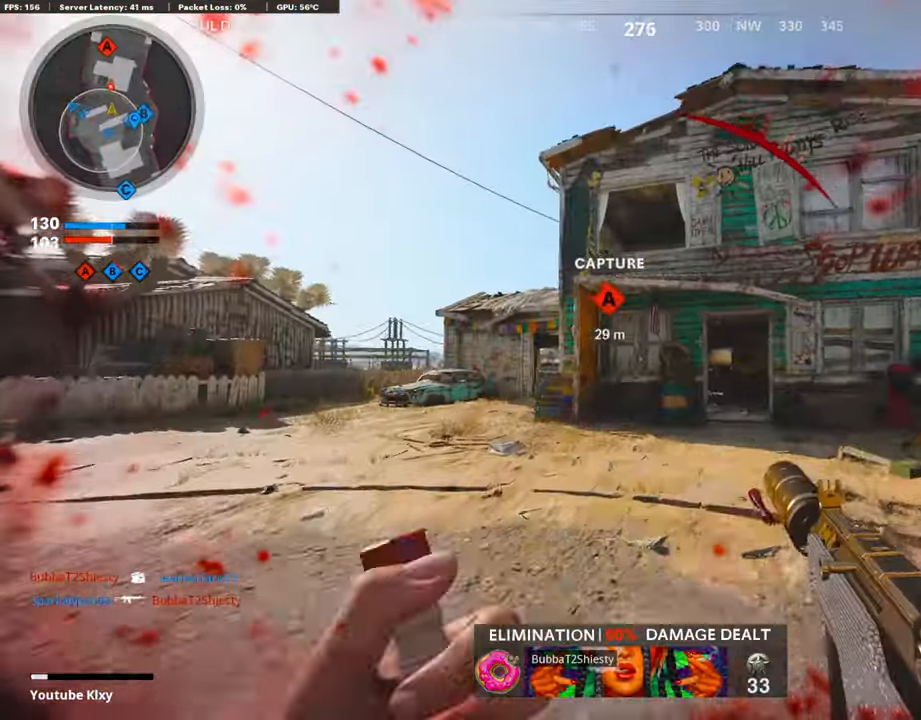
{"buttons": ["L3"], "left_stick": "up", "right_stick": "down", "events": [[152, "L3", "down"], [152, "right_stick", "down"]]}
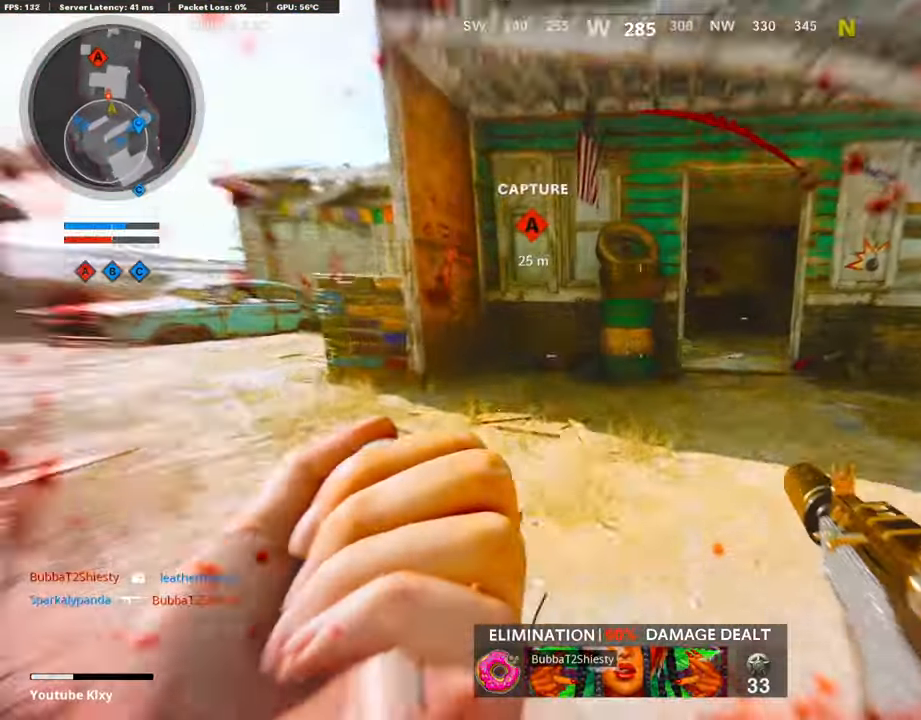
{"buttons": ["L3"], "left_stick": "up-left", "right_stick": "center", "events": [[152, "L3", "up"], [152, "right_stick", "up"], [320, "L3", "down"], [320, "left_stick", "up-left"], [387, "right_stick", "center"]]}
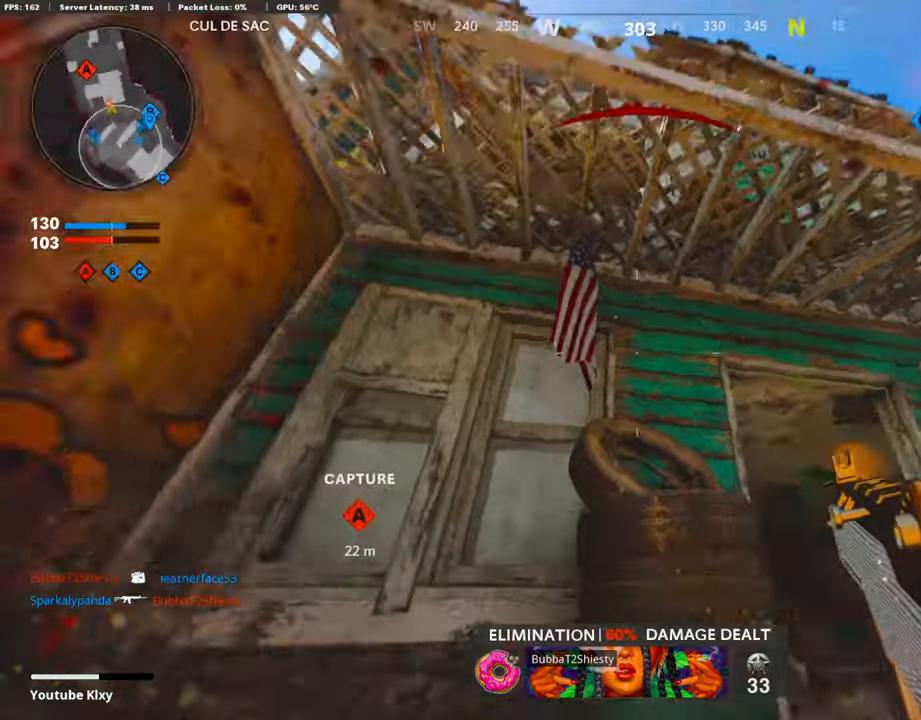
{"buttons": [], "left_stick": "down", "right_stick": "up-left", "events": [[319, "L3", "up"], [319, "right_stick", "down-right"], [504, "left_stick", "down"], [504, "right_stick", "up-left"]]}
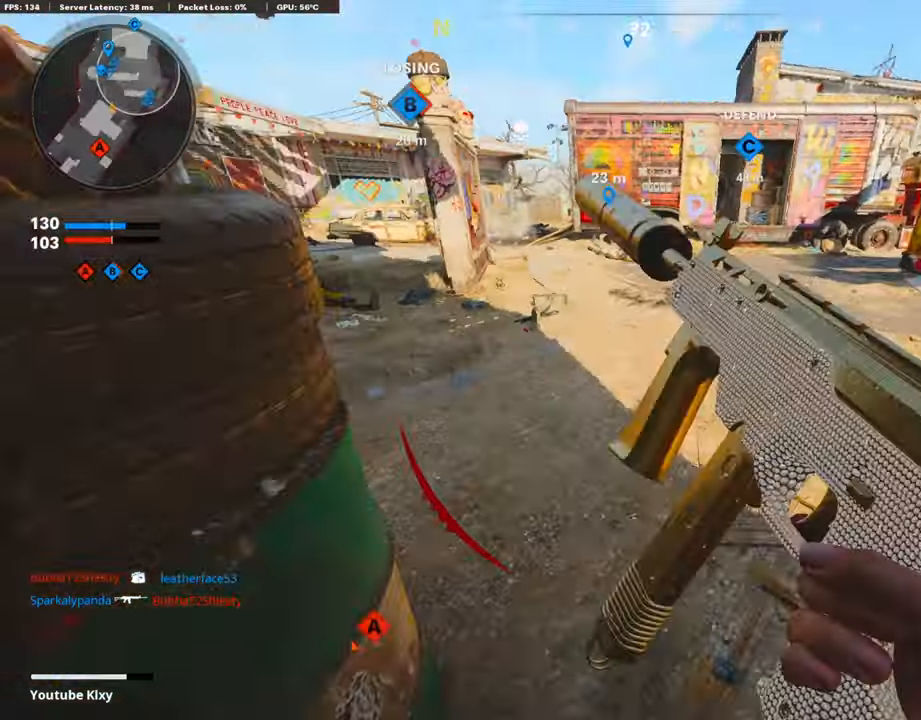
{"buttons": [], "left_stick": "down", "right_stick": "center", "events": [[84, "right_stick", "center"]]}
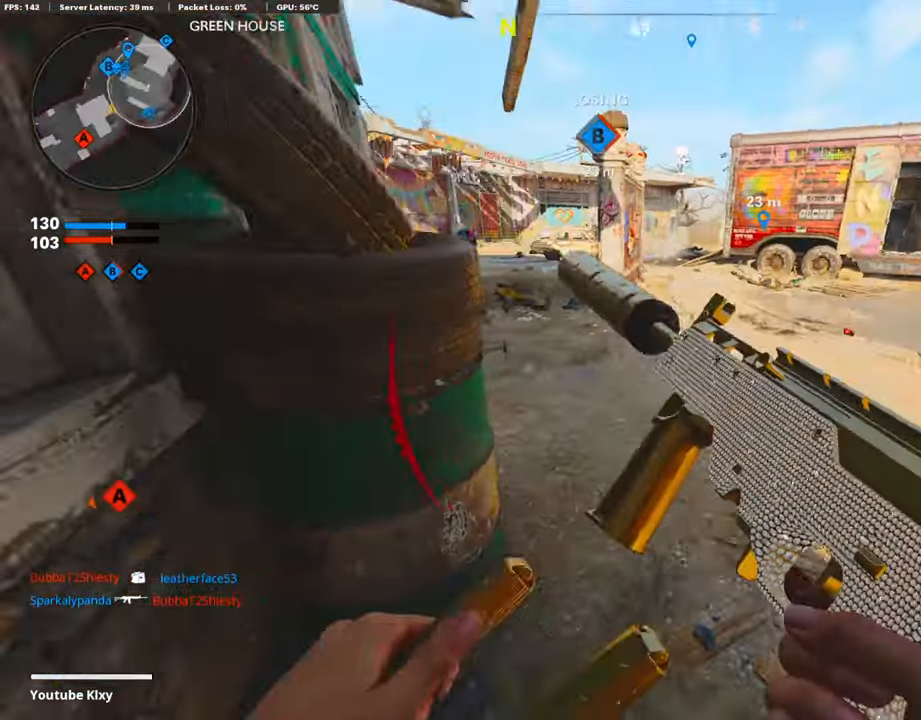
{"buttons": ["L3"], "left_stick": "up-left", "right_stick": "center", "events": [[101, "left_stick", "up"], [101, "right_stick", "left"], [353, "L3", "down"], [437, "left_stick", "up-left"], [437, "right_stick", "center"]]}
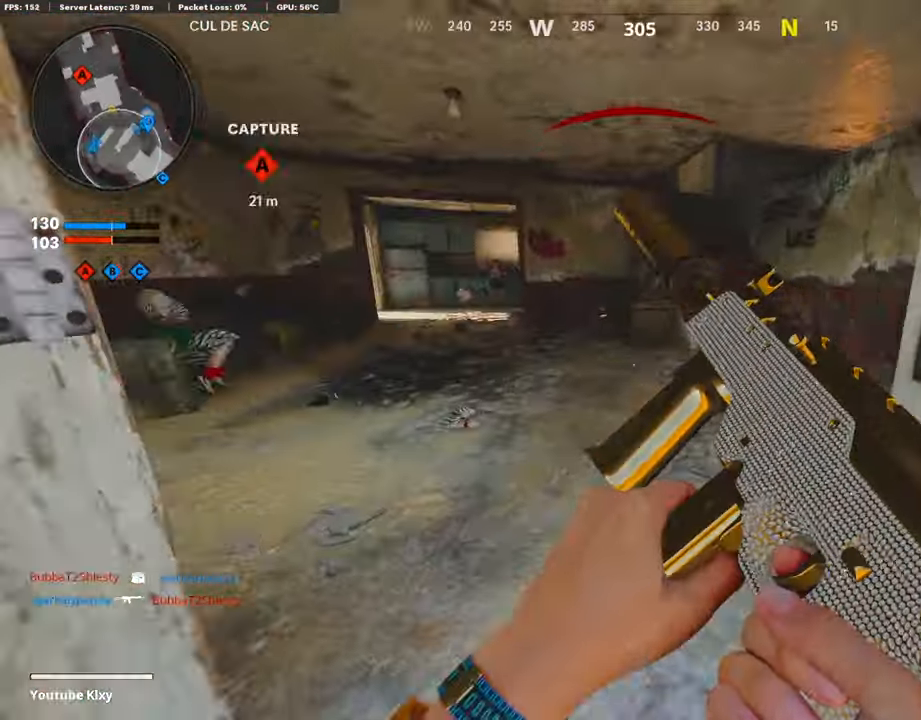
{"buttons": ["L1"], "left_stick": "right", "right_stick": "up-left", "events": [[185, "L3", "up"], [185, "right_stick", "up-left"], [269, "L1", "down"], [269, "left_stick", "right"], [269, "right_stick", "up"], [403, "right_stick", "up-left"]]}
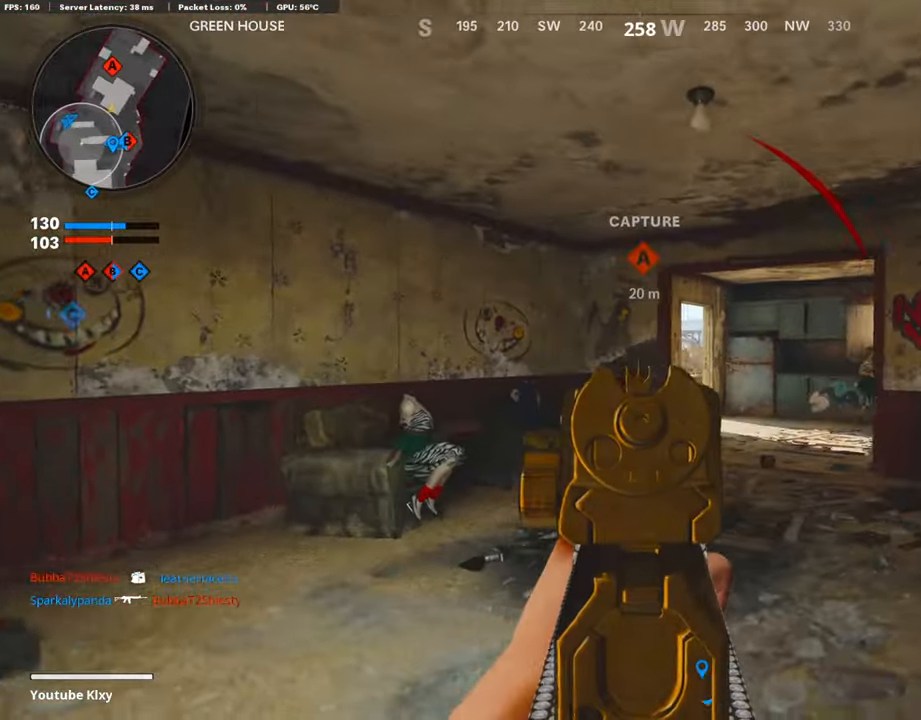
{"buttons": ["L1"], "left_stick": "up-left", "right_stick": "right", "events": [[17, "right_stick", "center"], [320, "right_stick", "right"], [353, "left_stick", "up"], [420, "left_stick", "up-left"]]}
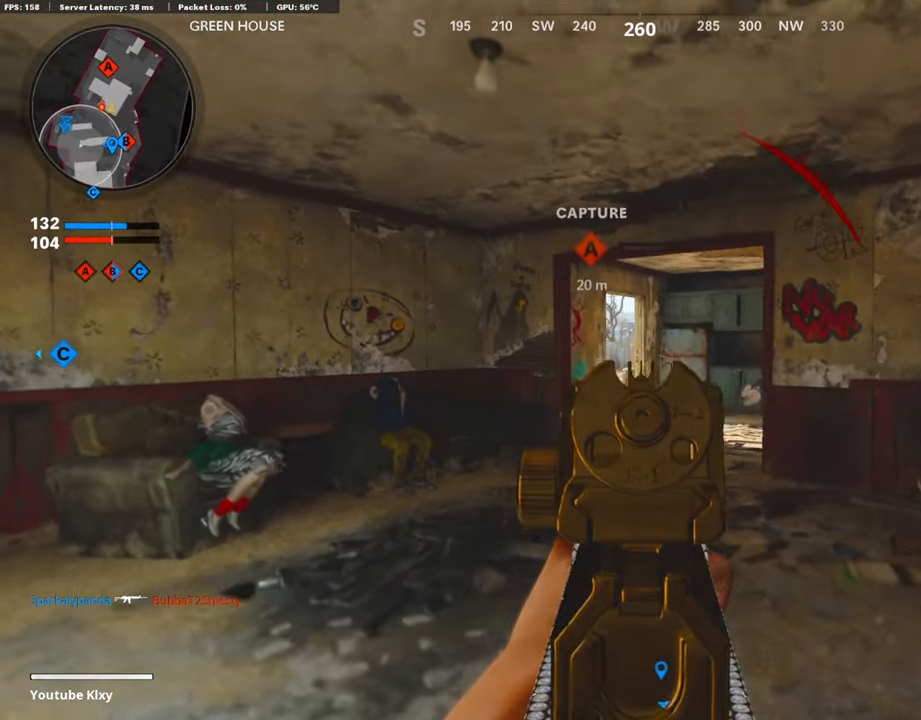
{"buttons": ["L1"], "left_stick": "up", "right_stick": "center", "events": [[168, "right_stick", "center"], [219, "right_stick", "right"], [454, "left_stick", "up"], [454, "right_stick", "center"]]}